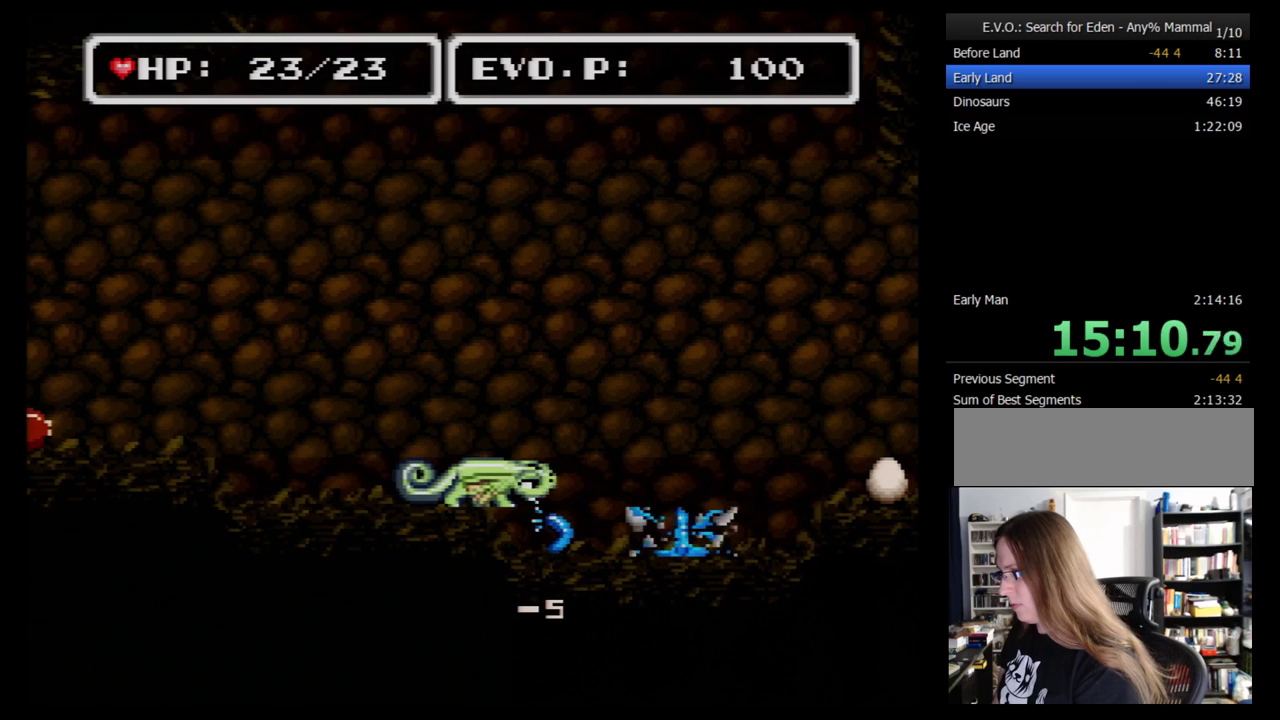
Gameplay with a controller (Nintendo layout); each line is a JSON object with the inputs held at the frame after it. "events" lists button and stick changes between this image and that frame as [ms after this image, input, new state], when the widget could be followed in between. Not read: L3 R3.
{"buttons": [], "events": [[155, "Y", "down"], [259, "Y", "up"]]}
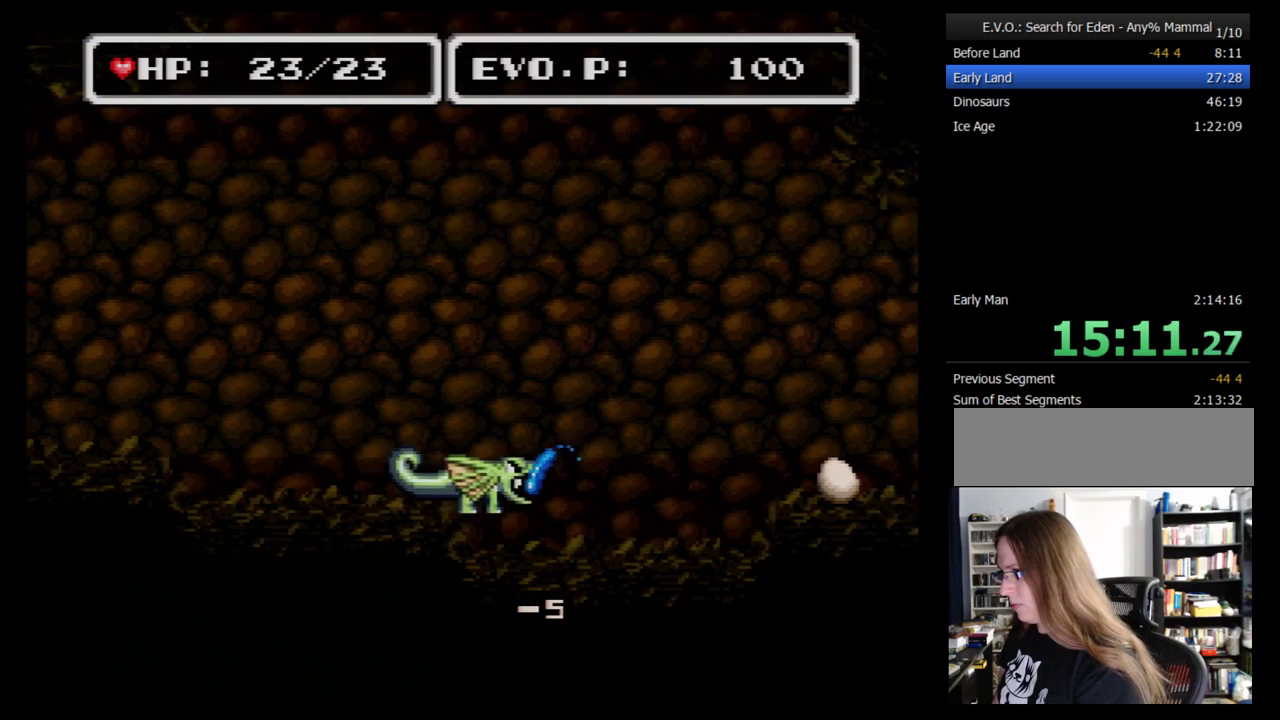
{"buttons": ["DPAD_LEFT"], "events": [[448, "DPAD_LEFT", "down"]]}
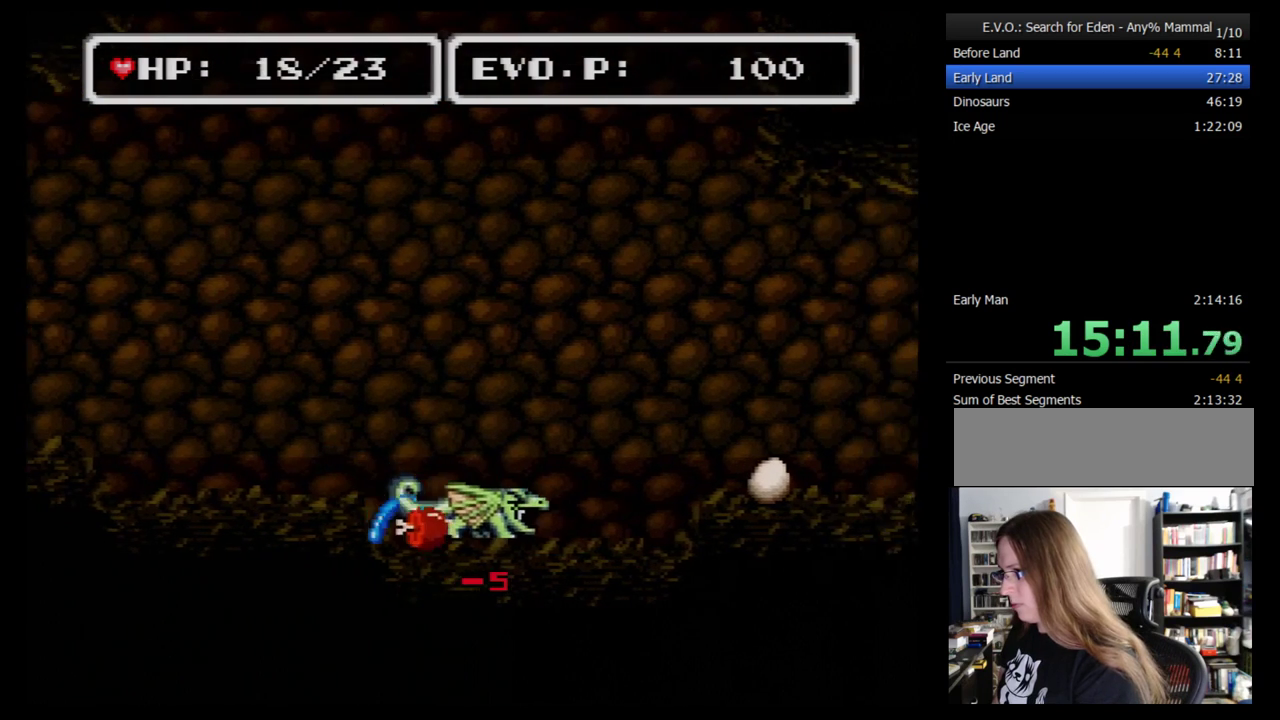
{"buttons": [], "events": [[103, "Y", "down"], [172, "DPAD_LEFT", "up"], [241, "Y", "up"]]}
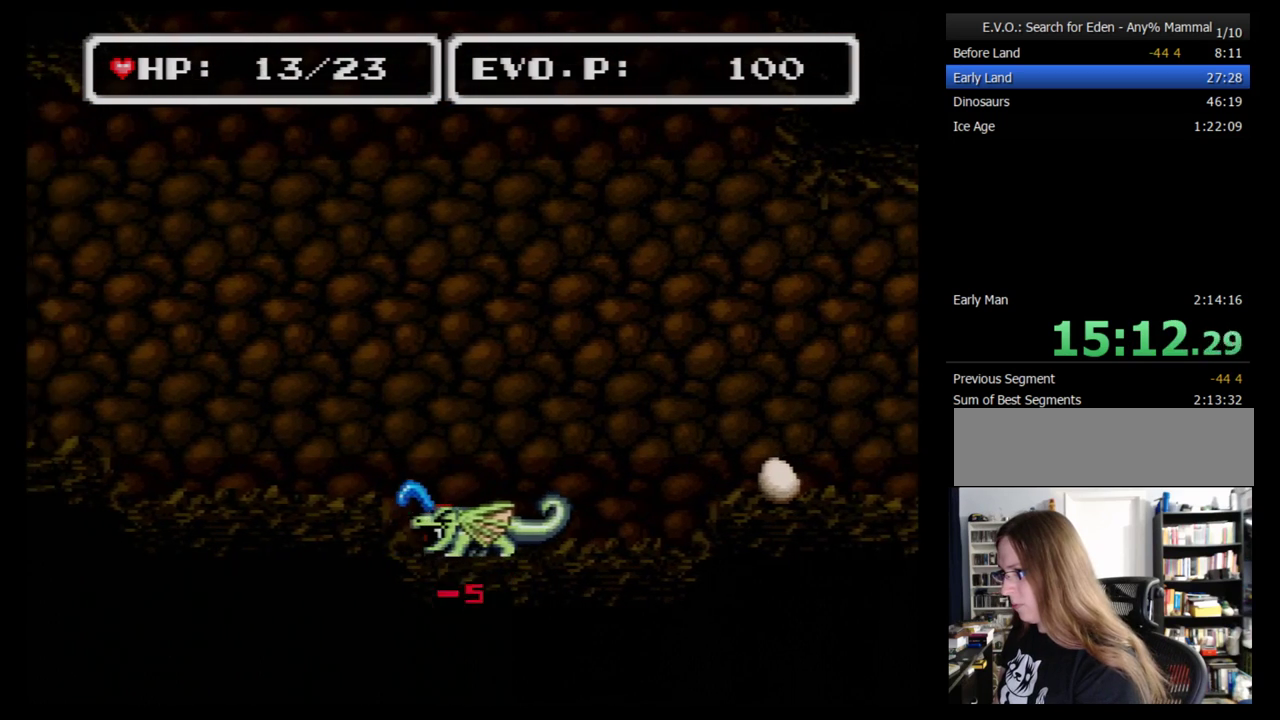
{"buttons": [], "events": [[172, "Y", "down"], [310, "Y", "up"]]}
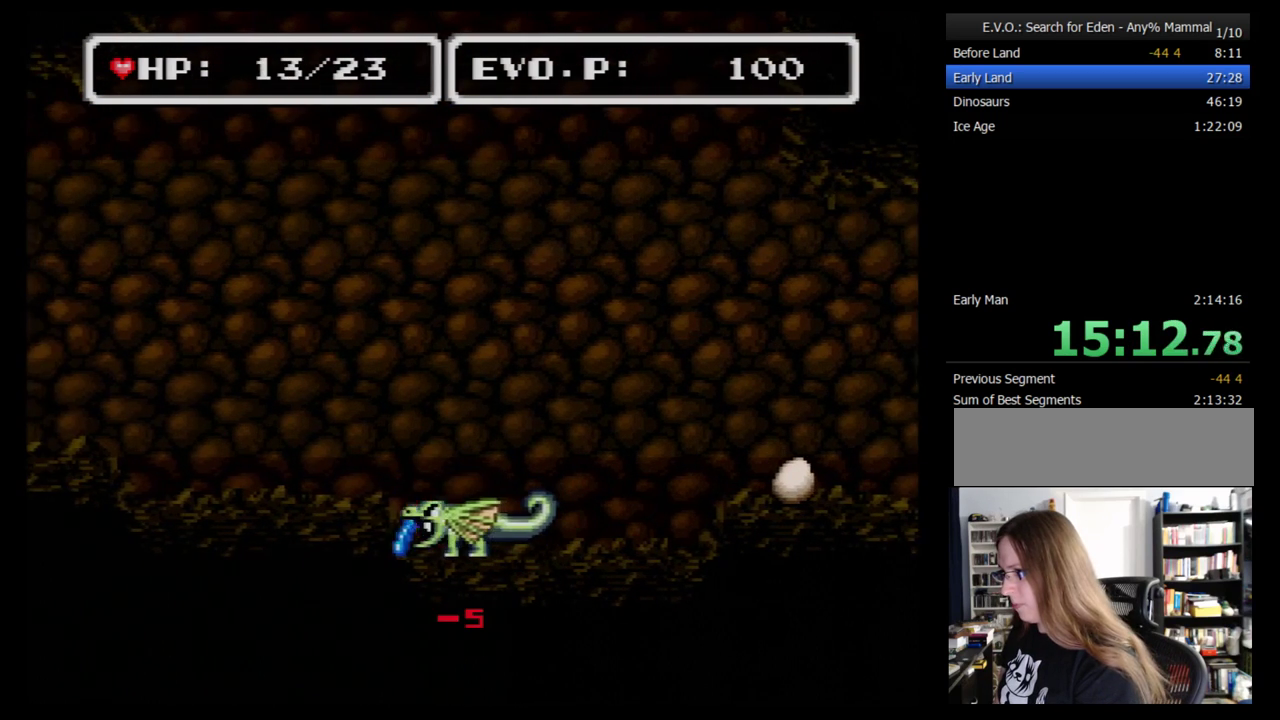
{"buttons": ["DPAD_LEFT"], "events": [[500, "DPAD_LEFT", "down"]]}
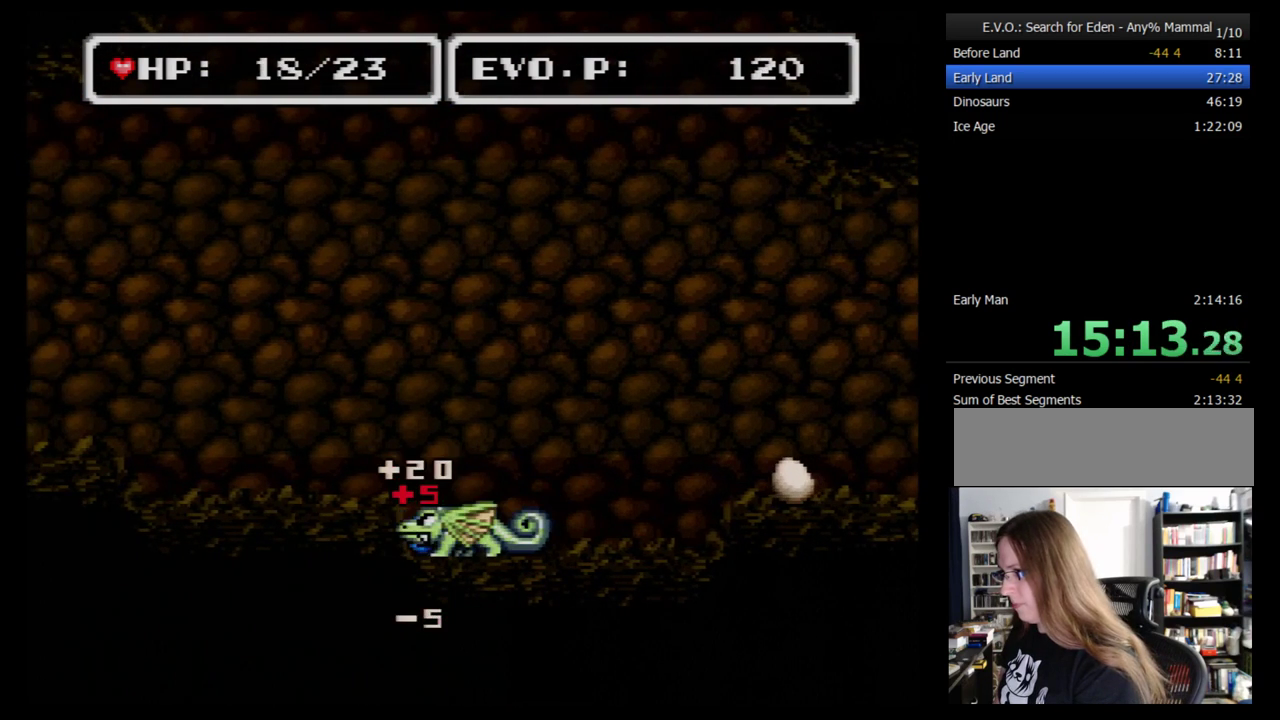
{"buttons": ["B", "DPAD_LEFT"], "events": [[172, "B", "down"]]}
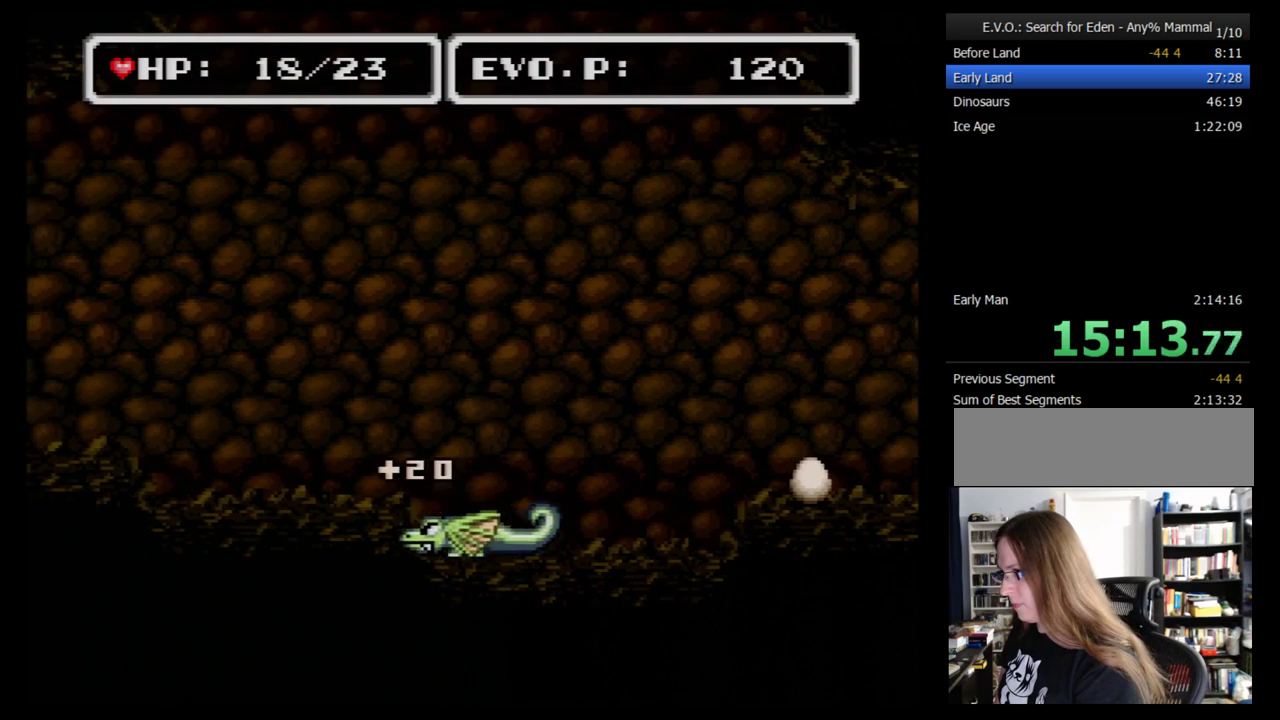
{"buttons": ["DPAD_RIGHT"], "events": [[172, "B", "up"], [431, "DPAD_LEFT", "up"], [431, "DPAD_RIGHT", "down"]]}
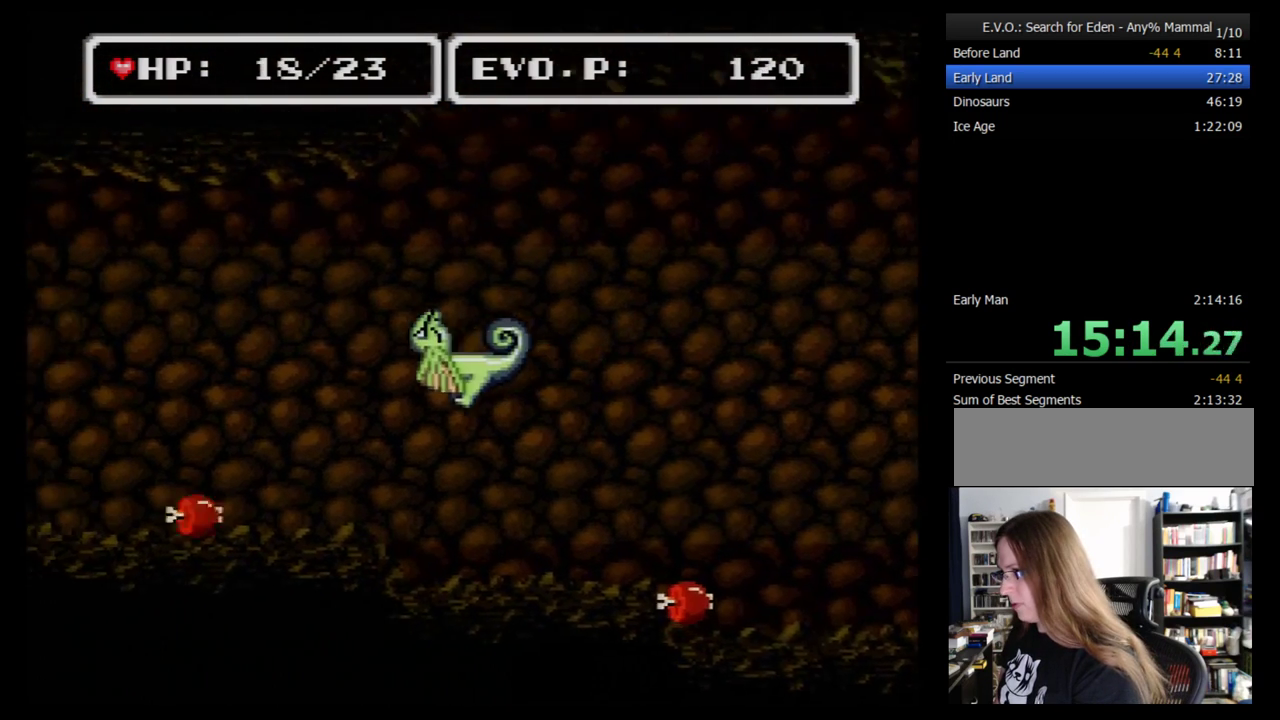
{"buttons": ["Y"], "events": [[431, "Y", "down"], [500, "DPAD_RIGHT", "up"]]}
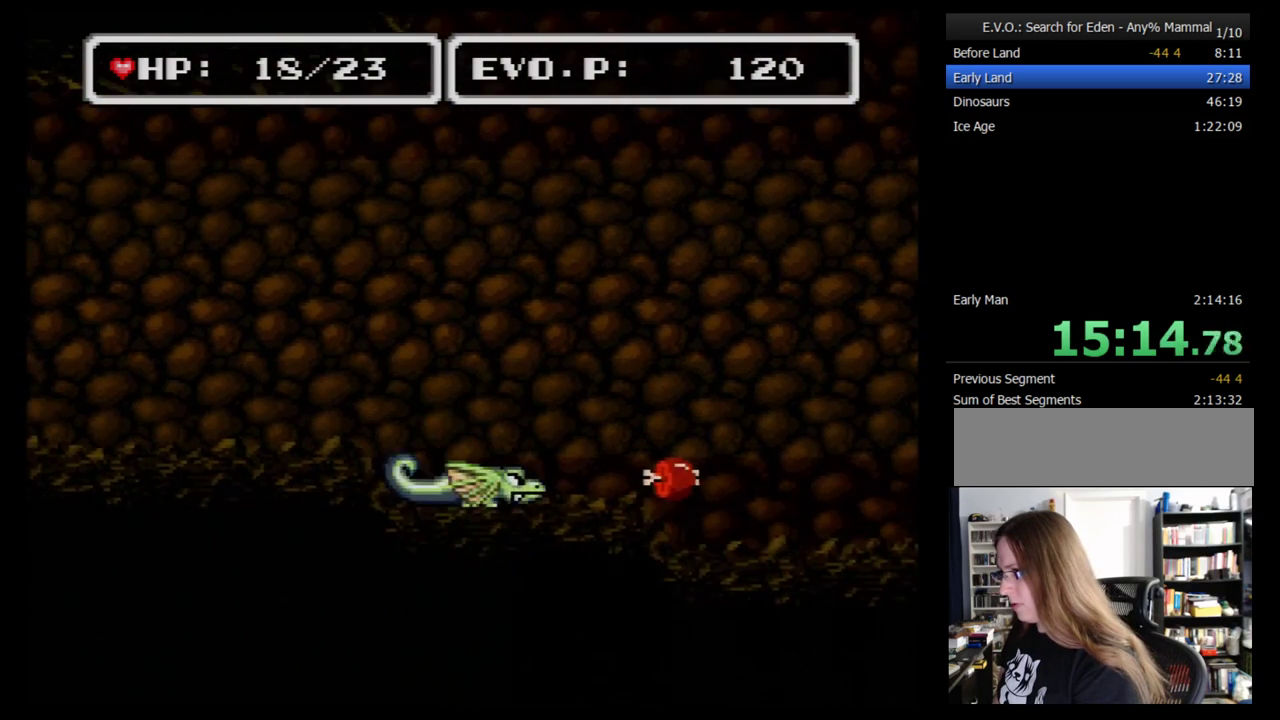
{"buttons": ["DPAD_RIGHT"], "events": [[172, "Y", "up"], [414, "DPAD_RIGHT", "down"]]}
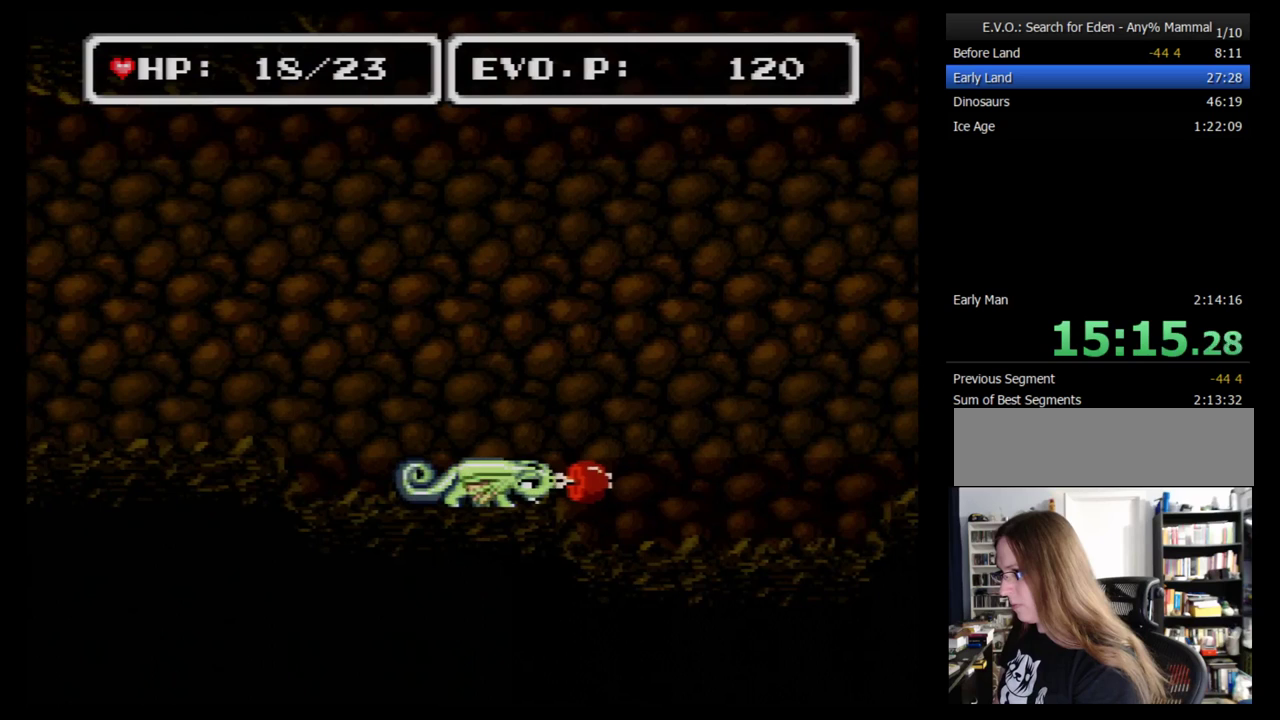
{"buttons": ["DPAD_LEFT"], "events": [[34, "DPAD_RIGHT", "up"], [34, "Y", "down"], [345, "Y", "up"], [379, "DPAD_LEFT", "down"]]}
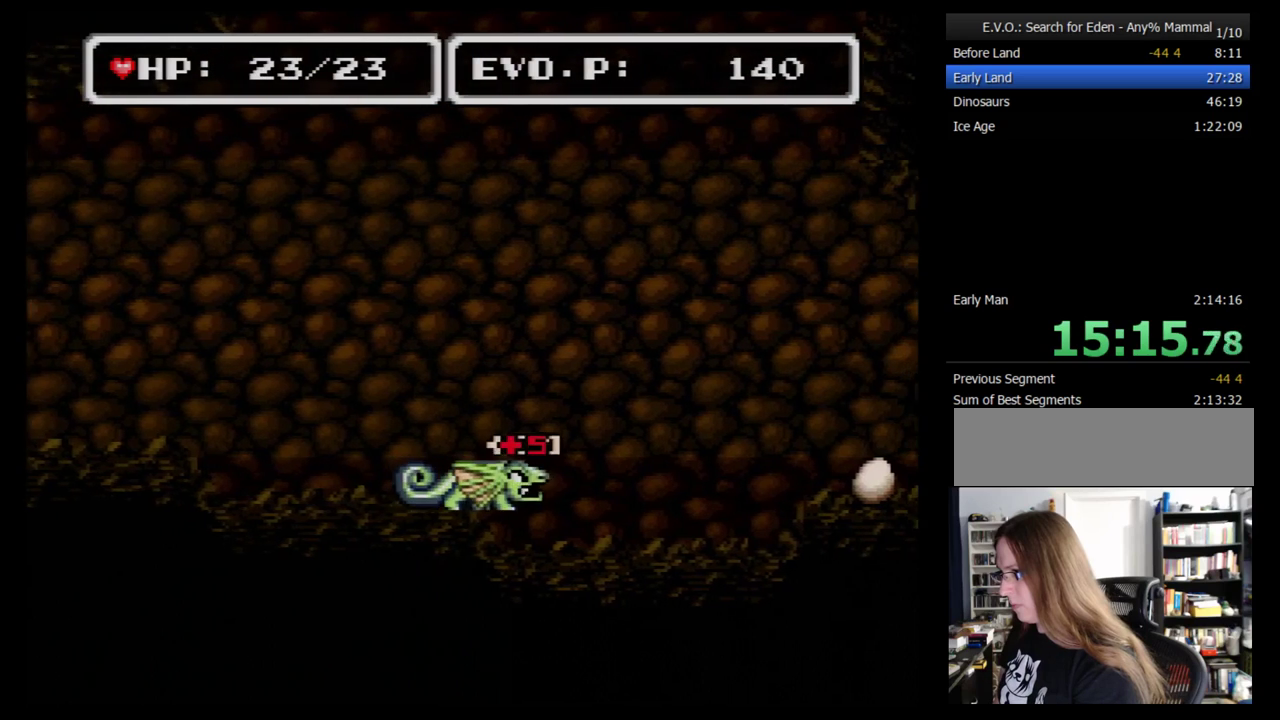
{"buttons": ["DPAD_LEFT"], "events": [[224, "B", "down"], [466, "B", "up"]]}
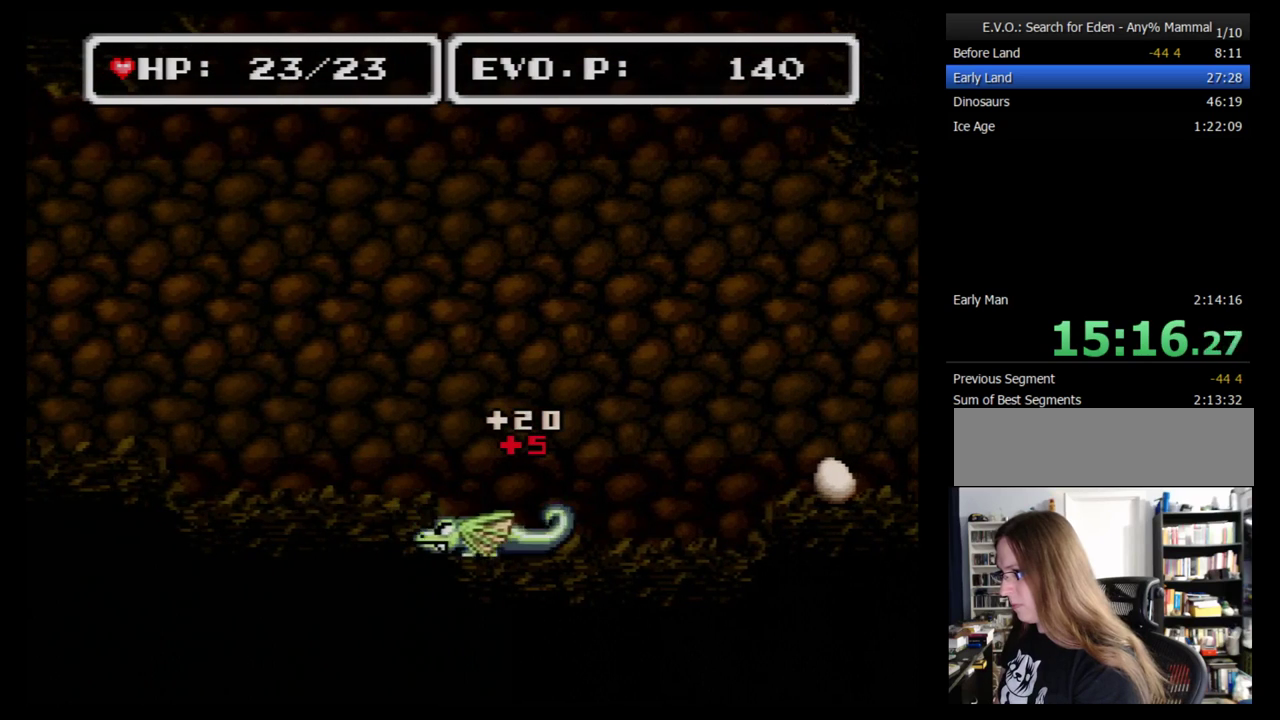
{"buttons": ["DPAD_LEFT"], "events": []}
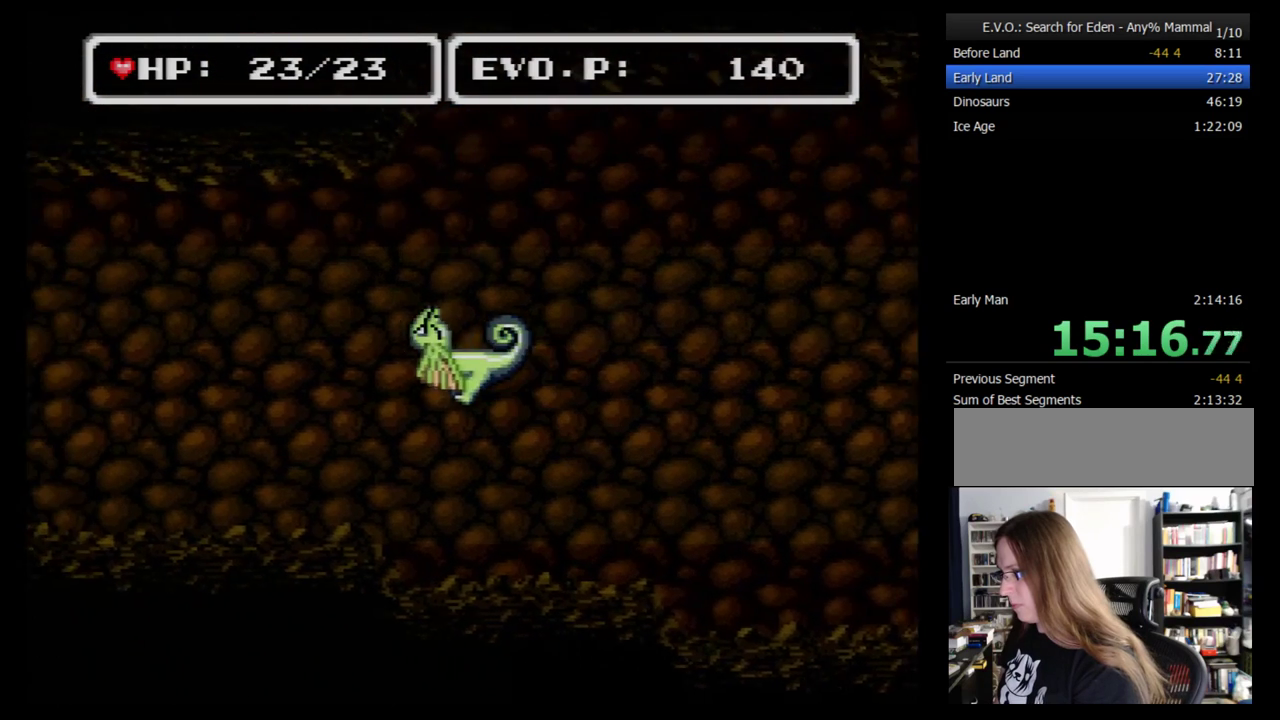
{"buttons": ["DPAD_RIGHT"], "events": [[224, "DPAD_LEFT", "up"], [310, "DPAD_RIGHT", "down"]]}
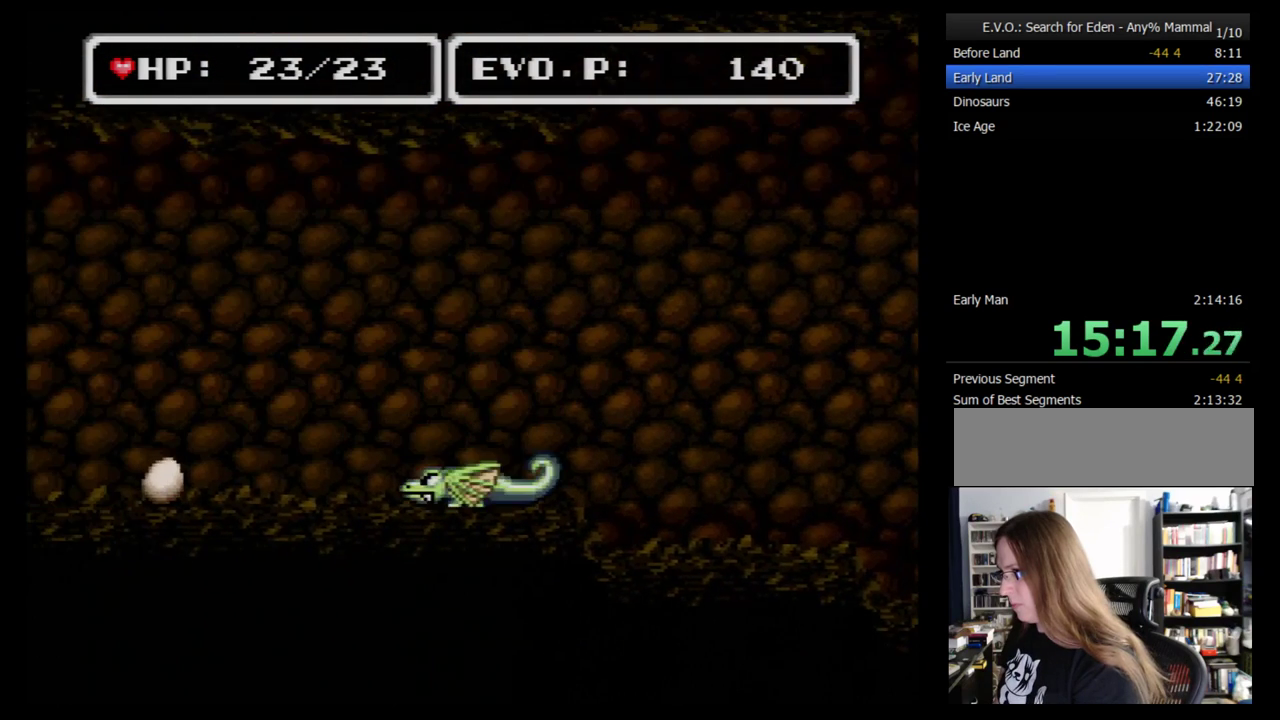
{"buttons": ["DPAD_RIGHT"], "events": []}
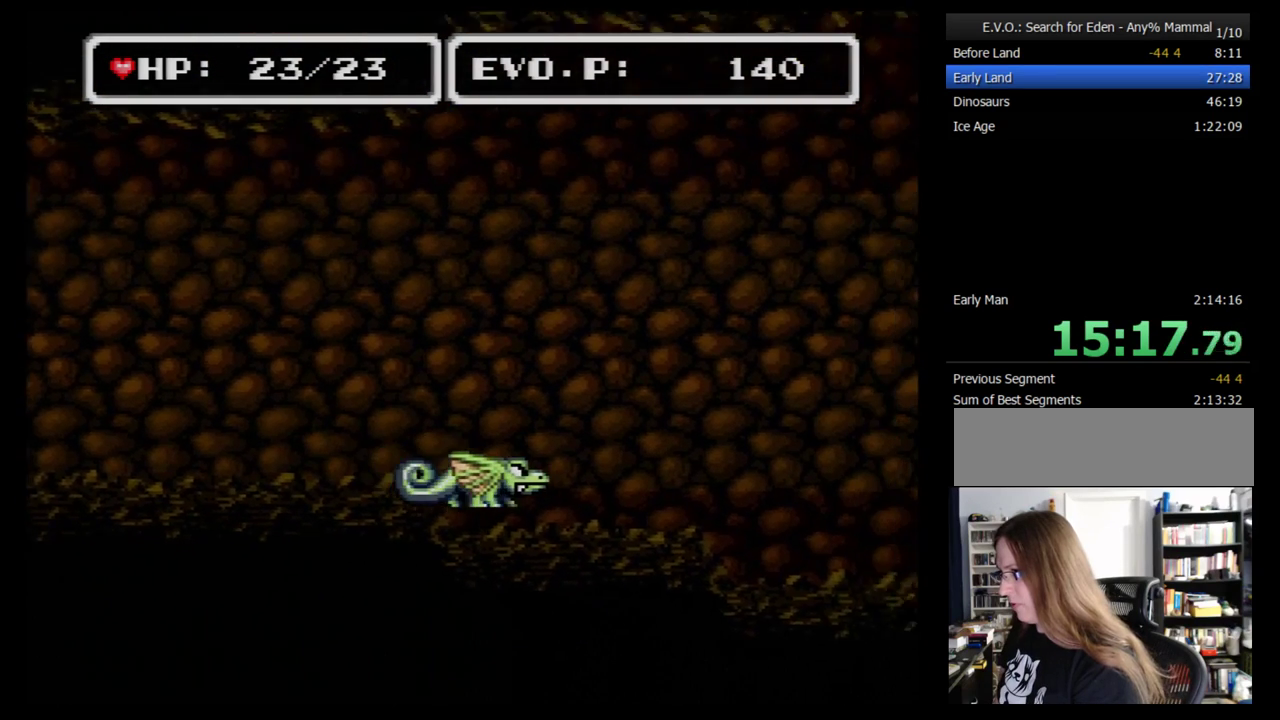
{"buttons": ["DPAD_RIGHT"], "events": []}
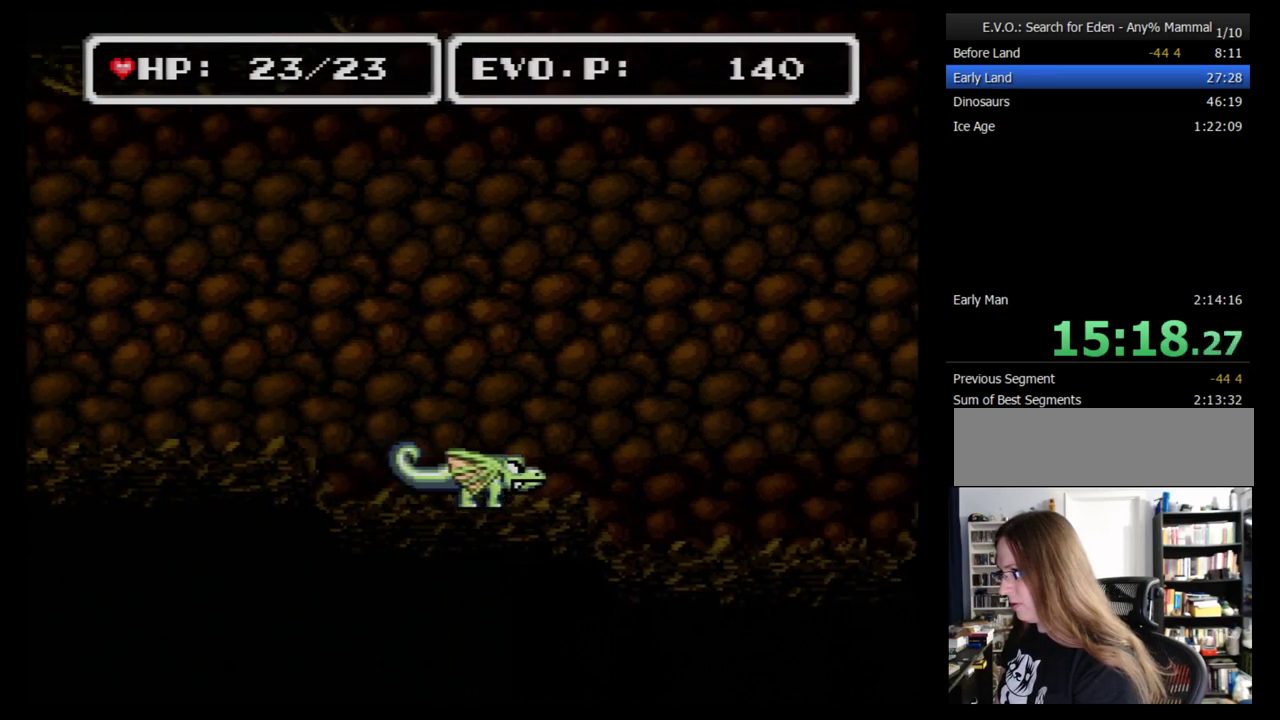
{"buttons": ["DPAD_RIGHT"], "events": []}
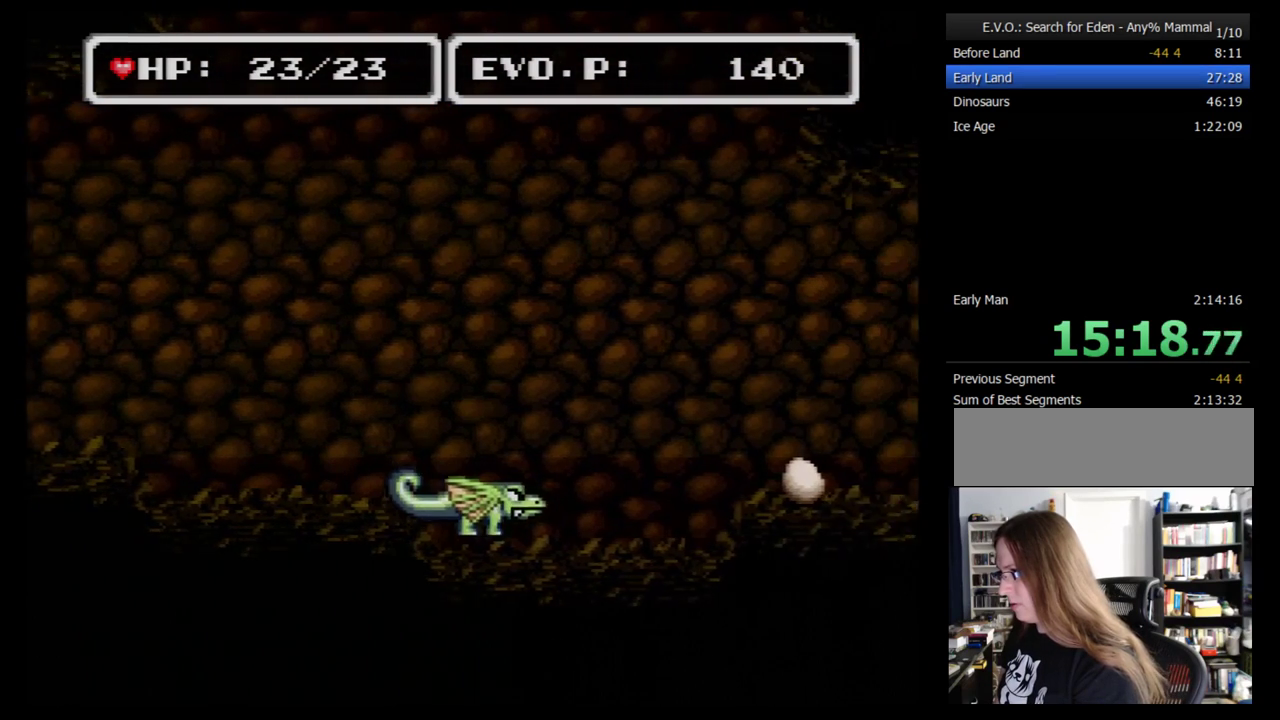
{"buttons": ["B", "DPAD_RIGHT"], "events": [[224, "B", "down"]]}
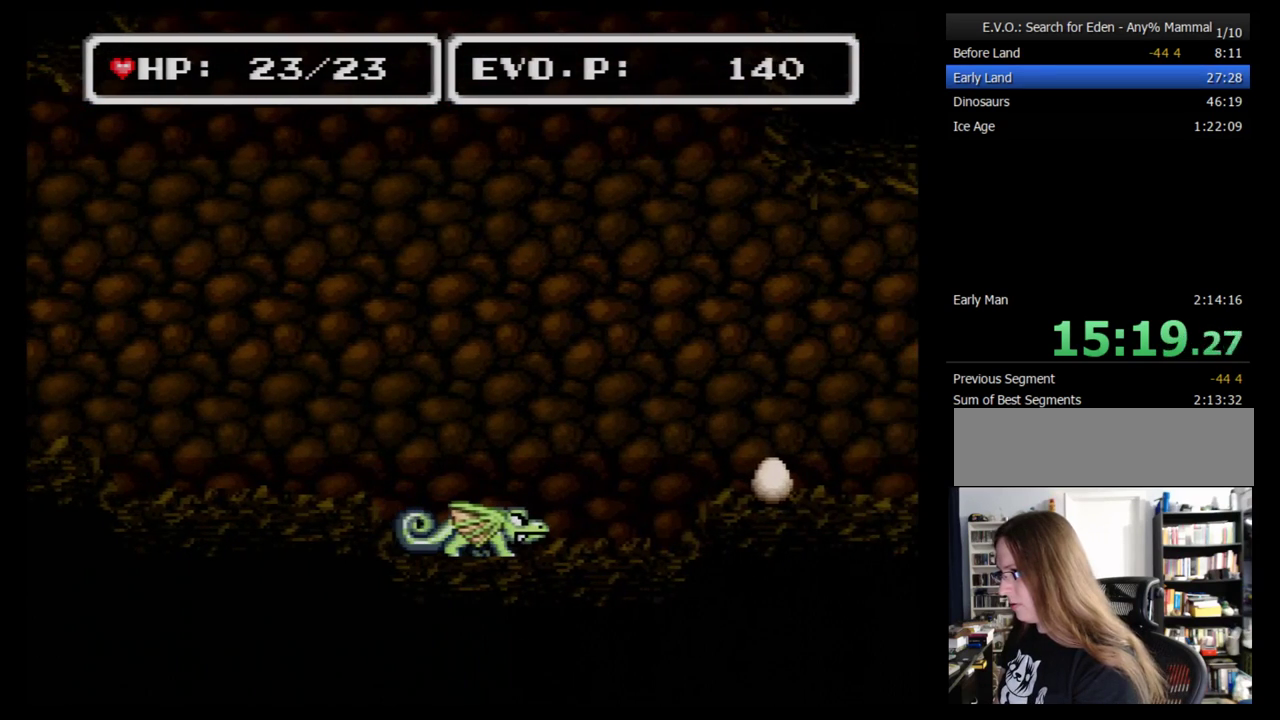
{"buttons": ["DPAD_LEFT"], "events": [[34, "B", "up"], [69, "DPAD_RIGHT", "up"], [103, "DPAD_LEFT", "down"], [397, "B", "down"], [500, "B", "up"]]}
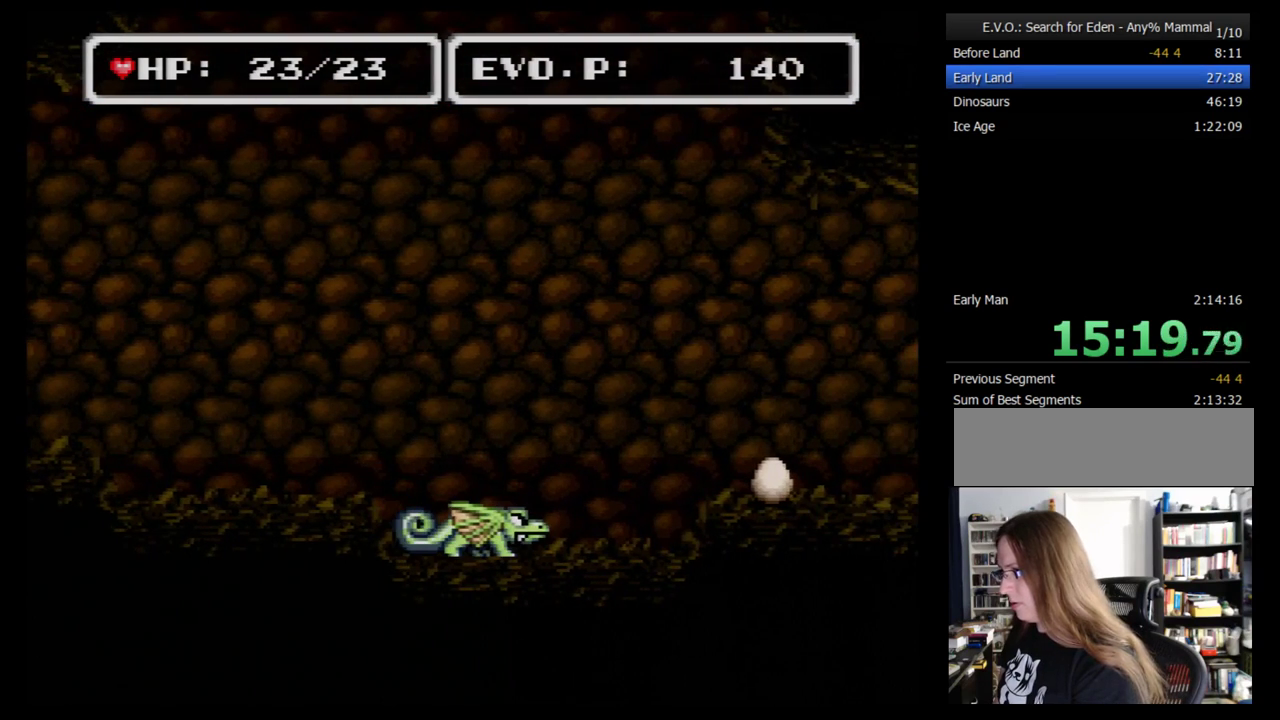
{"buttons": [], "events": [[224, "B", "down"], [310, "B", "up"], [362, "DPAD_LEFT", "up"], [362, "Y", "down"], [466, "Y", "up"]]}
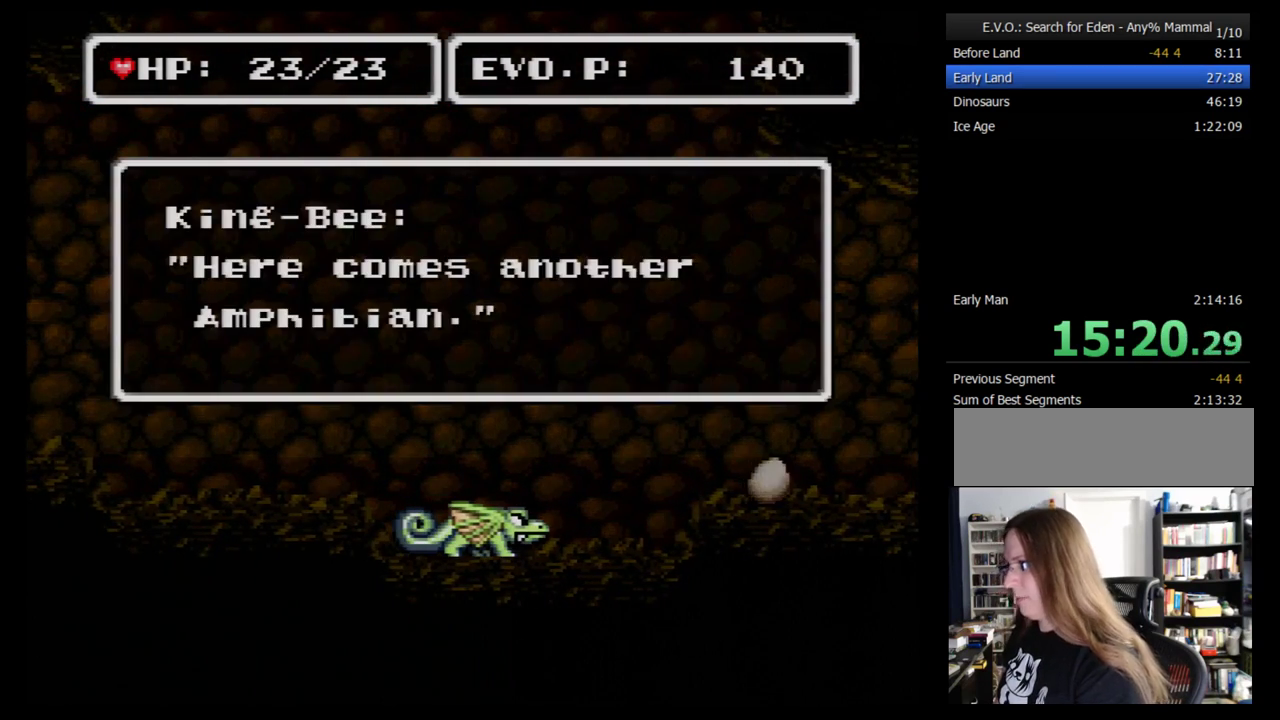
{"buttons": ["B", "DPAD_LEFT"], "events": [[34, "B", "down"], [121, "B", "up"], [190, "B", "down"], [259, "DPAD_LEFT", "down"], [362, "B", "up"], [431, "B", "down"]]}
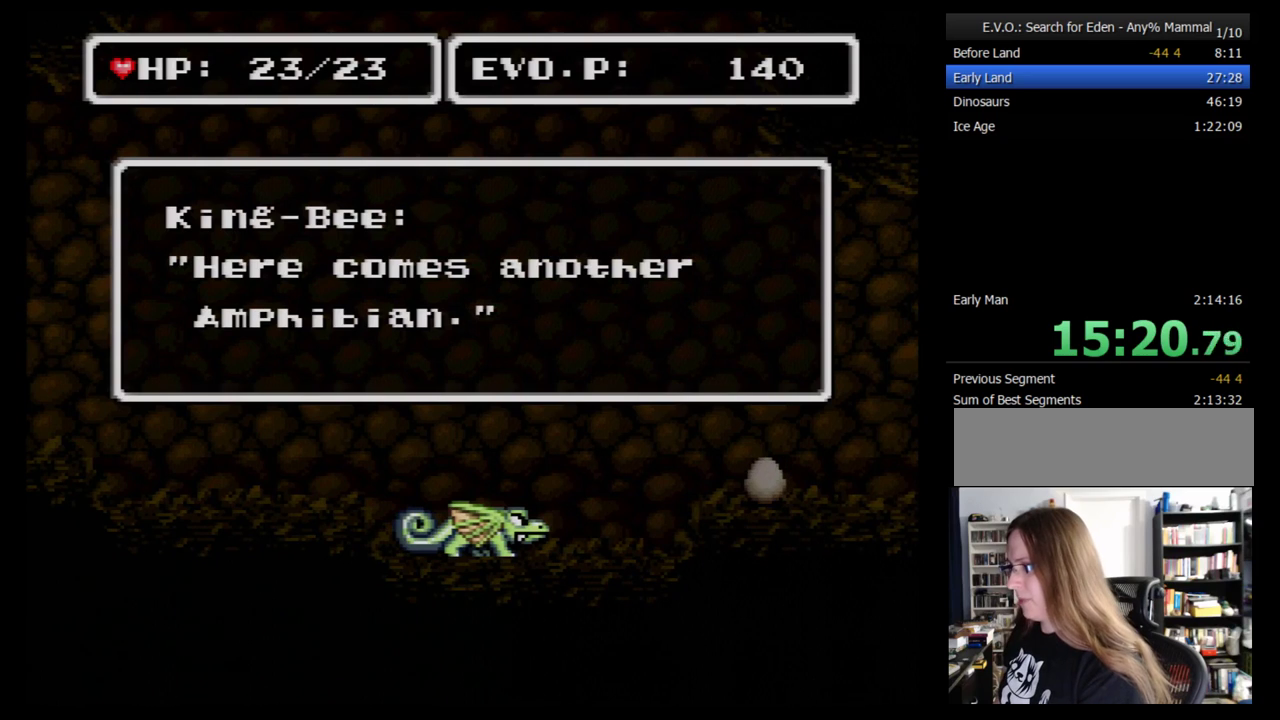
{"buttons": ["B", "DPAD_LEFT"], "events": [[17, "B", "up"], [86, "B", "down"], [155, "B", "up"], [224, "B", "down"], [431, "B", "up"], [483, "B", "down"]]}
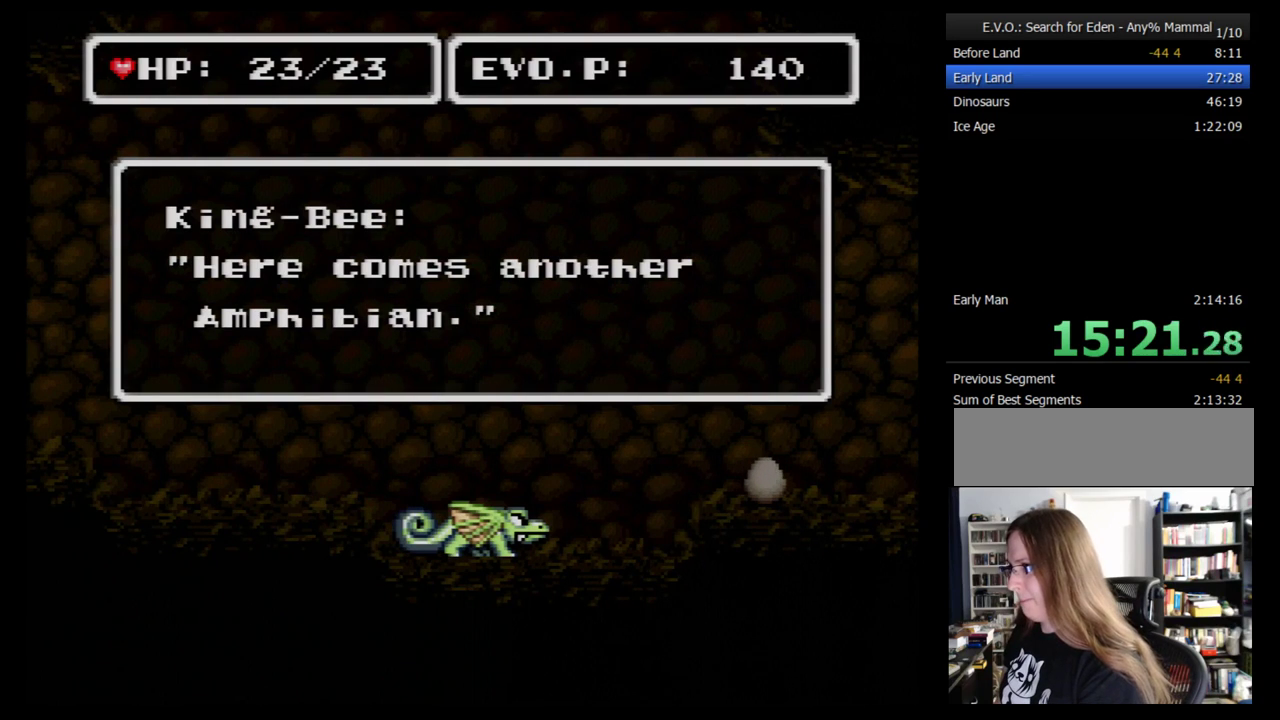
{"buttons": ["DPAD_LEFT"], "events": [[52, "B", "up"], [121, "B", "down"], [207, "B", "up"], [259, "B", "down"], [328, "B", "up"], [414, "B", "down"], [483, "B", "up"]]}
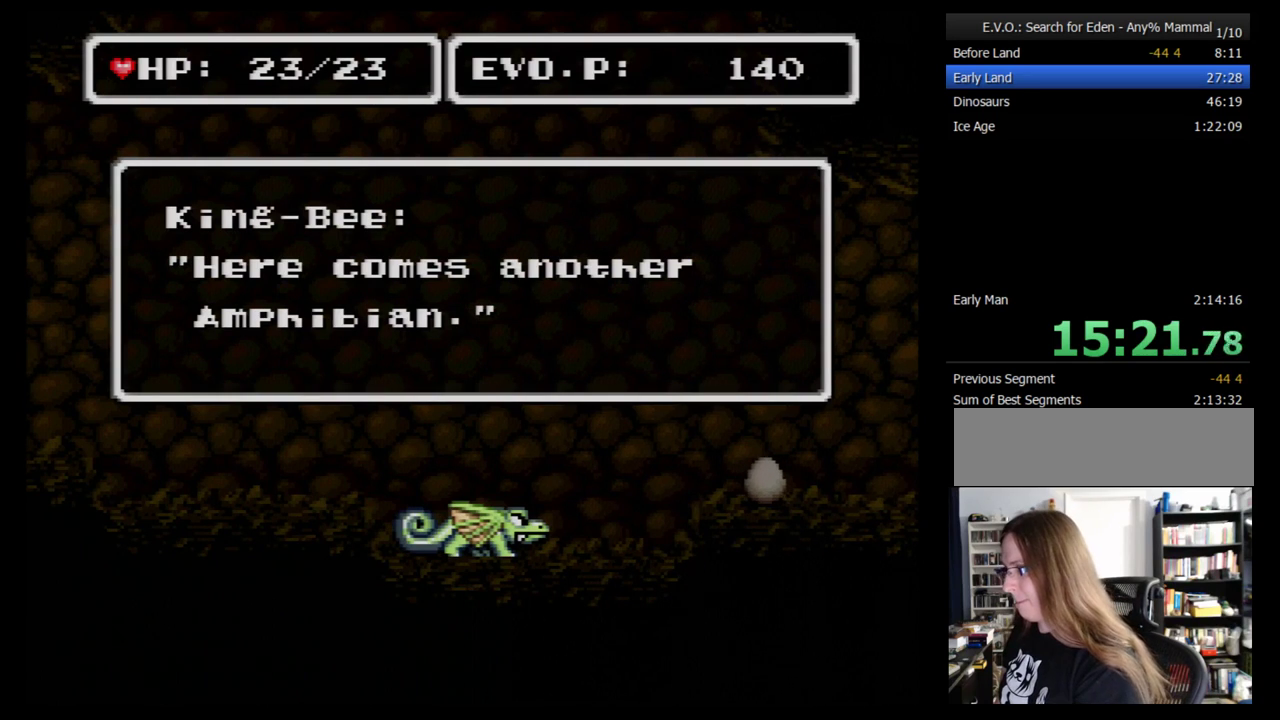
{"buttons": ["B", "DPAD_LEFT"], "events": [[52, "B", "down"], [138, "B", "up"], [207, "B", "down"], [293, "B", "up"], [345, "B", "down"], [414, "B", "up"], [483, "B", "down"]]}
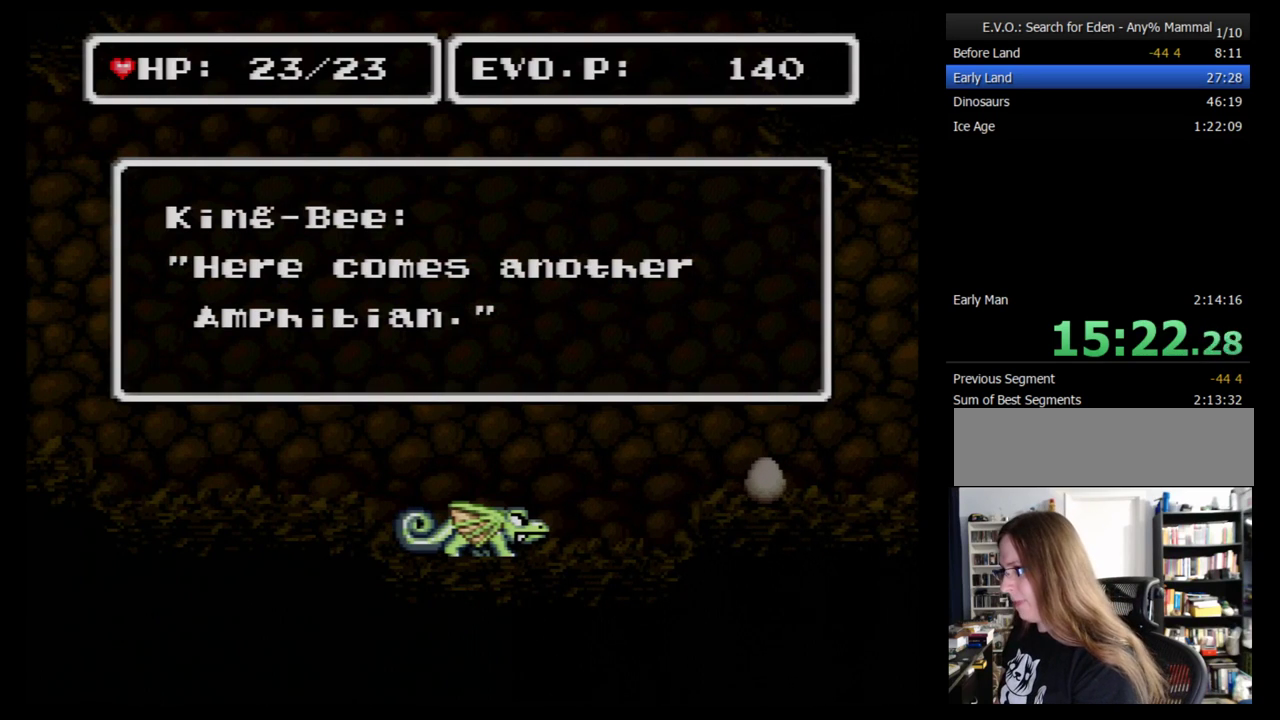
{"buttons": ["B", "DPAD_LEFT"], "events": [[86, "B", "up"], [138, "B", "down"], [379, "B", "up"], [448, "B", "down"]]}
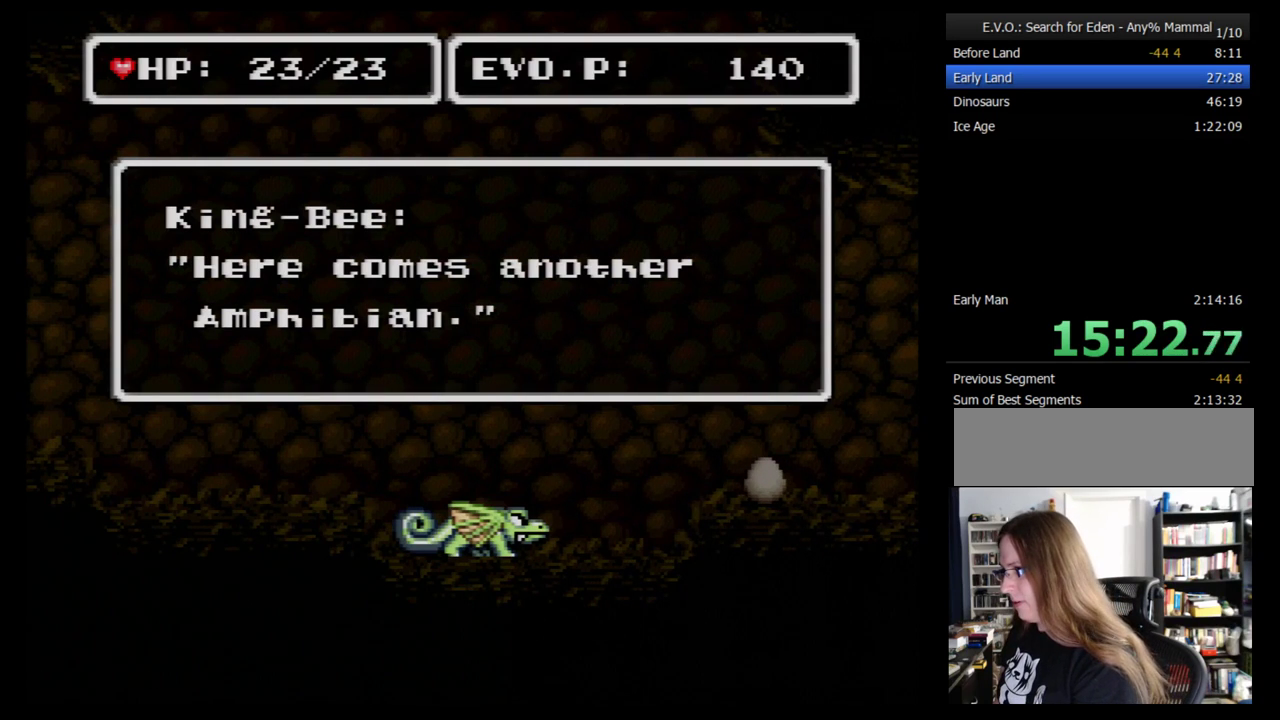
{"buttons": ["DPAD_LEFT"], "events": [[34, "B", "up"], [103, "B", "down"], [172, "B", "up"], [224, "B", "down"], [310, "B", "up"], [379, "B", "down"], [466, "B", "up"]]}
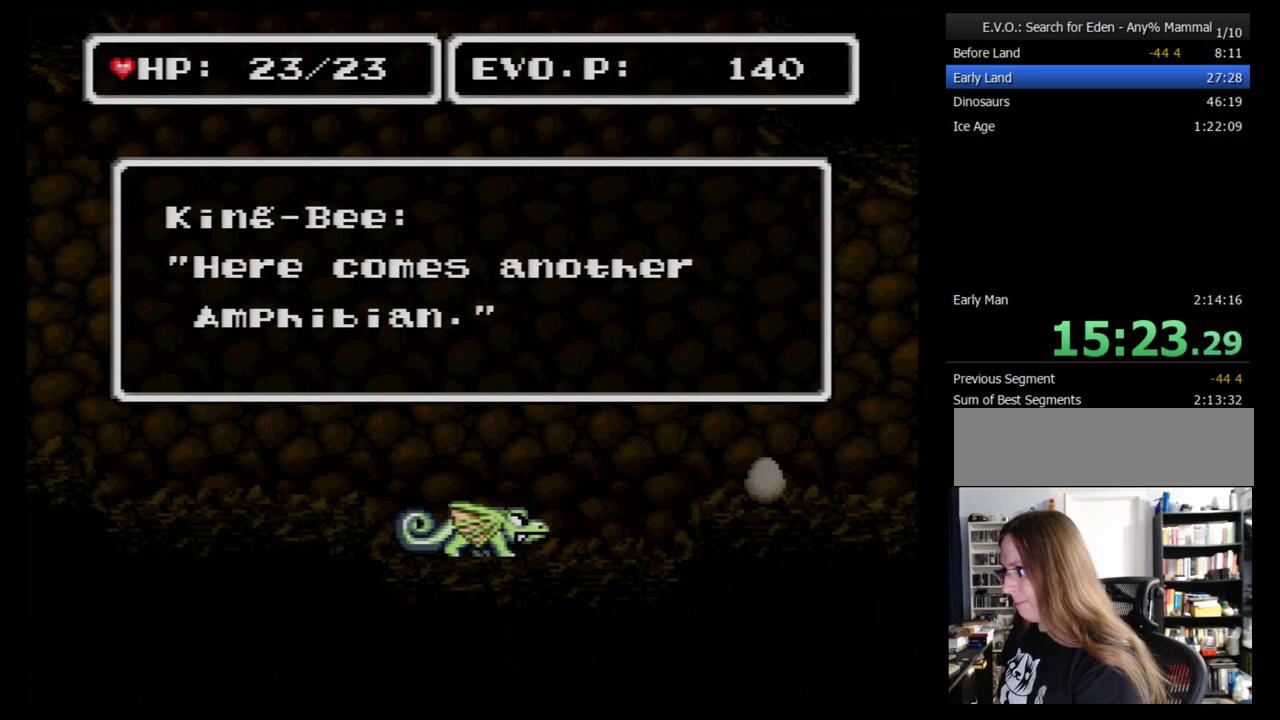
{"buttons": ["B", "DPAD_LEFT"], "events": [[34, "B", "down"], [103, "B", "up"], [190, "B", "down"], [259, "B", "up"], [345, "B", "down"], [431, "B", "up"], [500, "B", "down"]]}
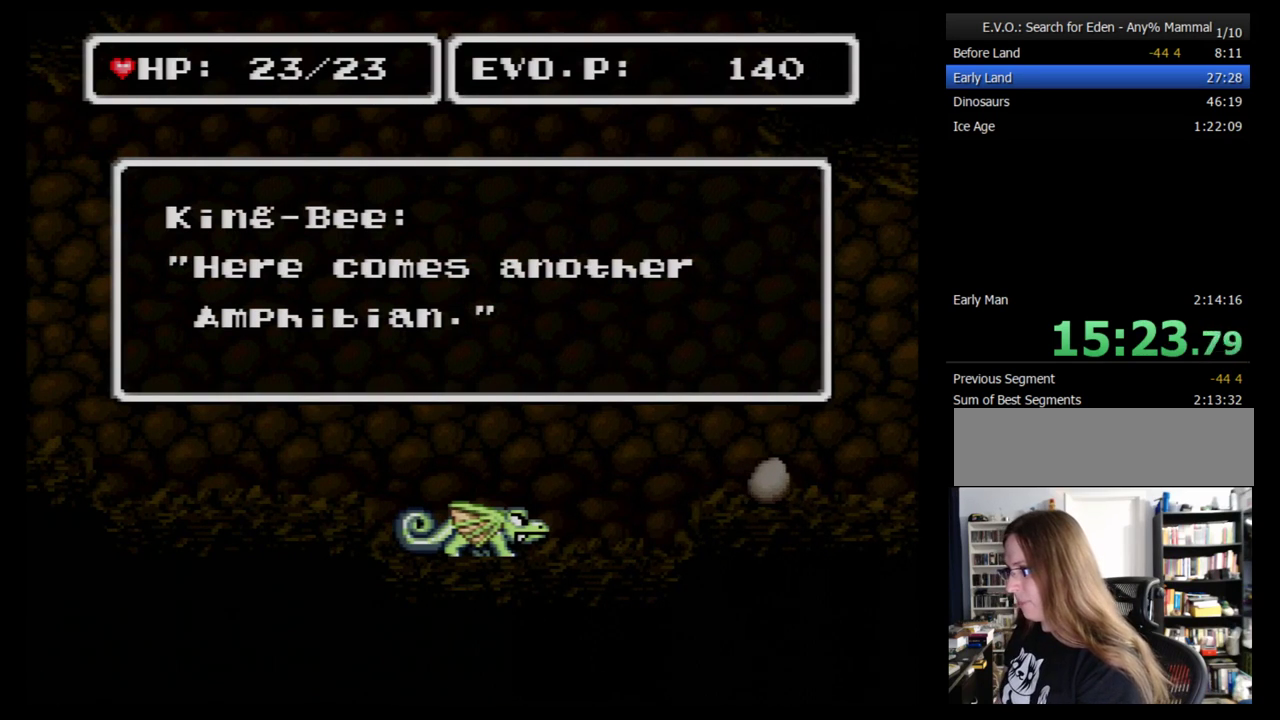
{"buttons": ["B", "DPAD_LEFT"], "events": [[69, "B", "up"], [138, "B", "down"], [224, "B", "up"], [276, "B", "down"], [379, "B", "up"], [431, "B", "down"]]}
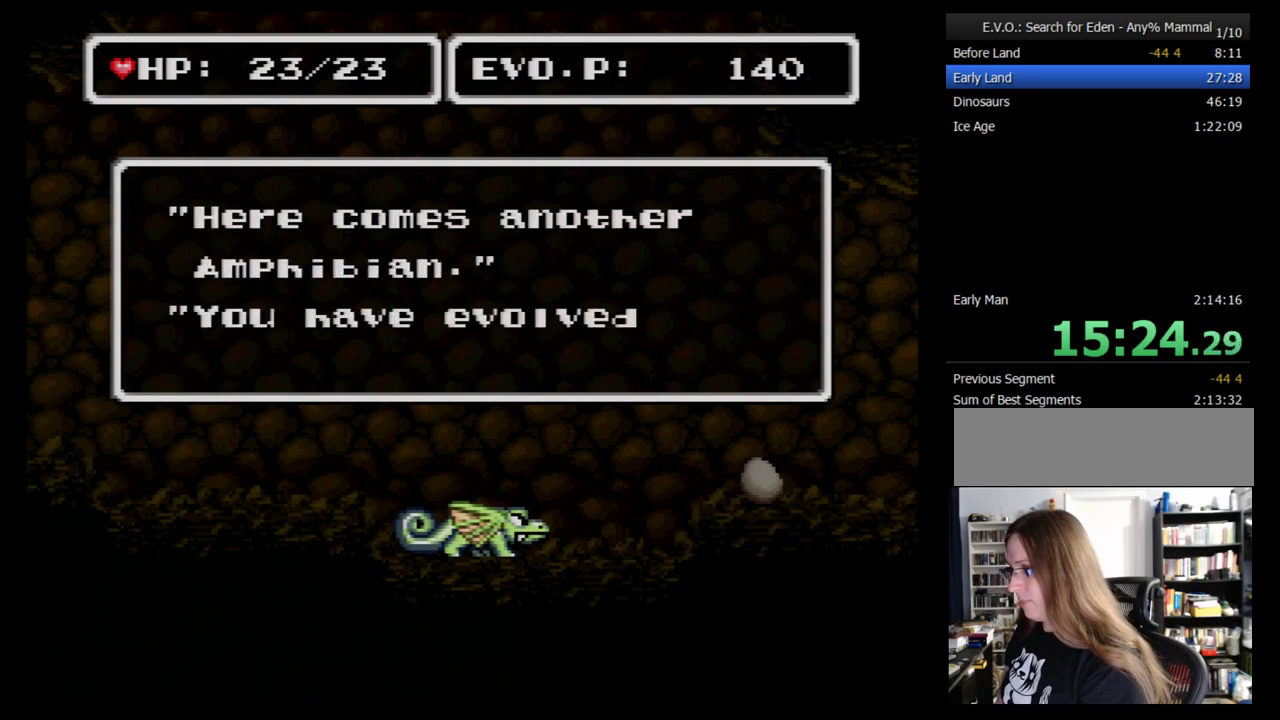
{"buttons": ["DPAD_LEFT"], "events": [[34, "B", "up"], [103, "B", "down"], [155, "B", "up"], [259, "B", "down"], [310, "B", "up"], [379, "B", "down"], [466, "B", "up"]]}
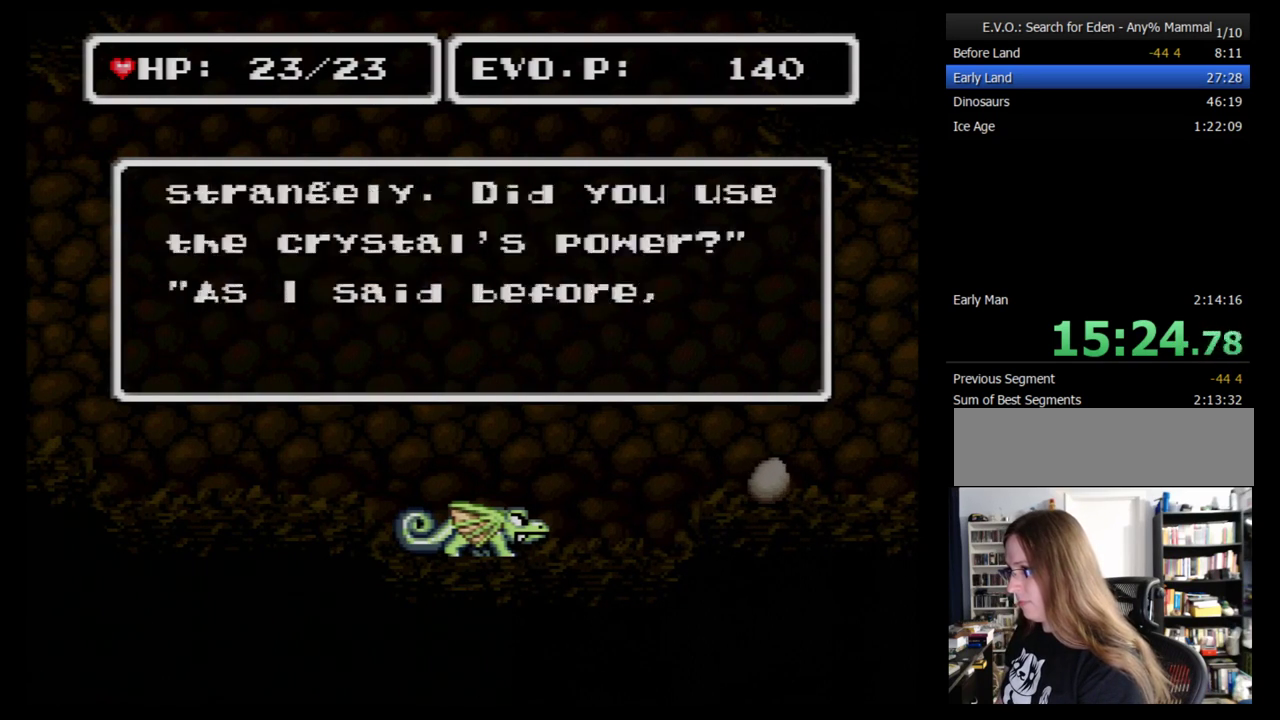
{"buttons": ["B", "DPAD_LEFT"], "events": [[34, "B", "down"], [276, "B", "up"], [345, "B", "down"], [414, "B", "up"], [500, "B", "down"]]}
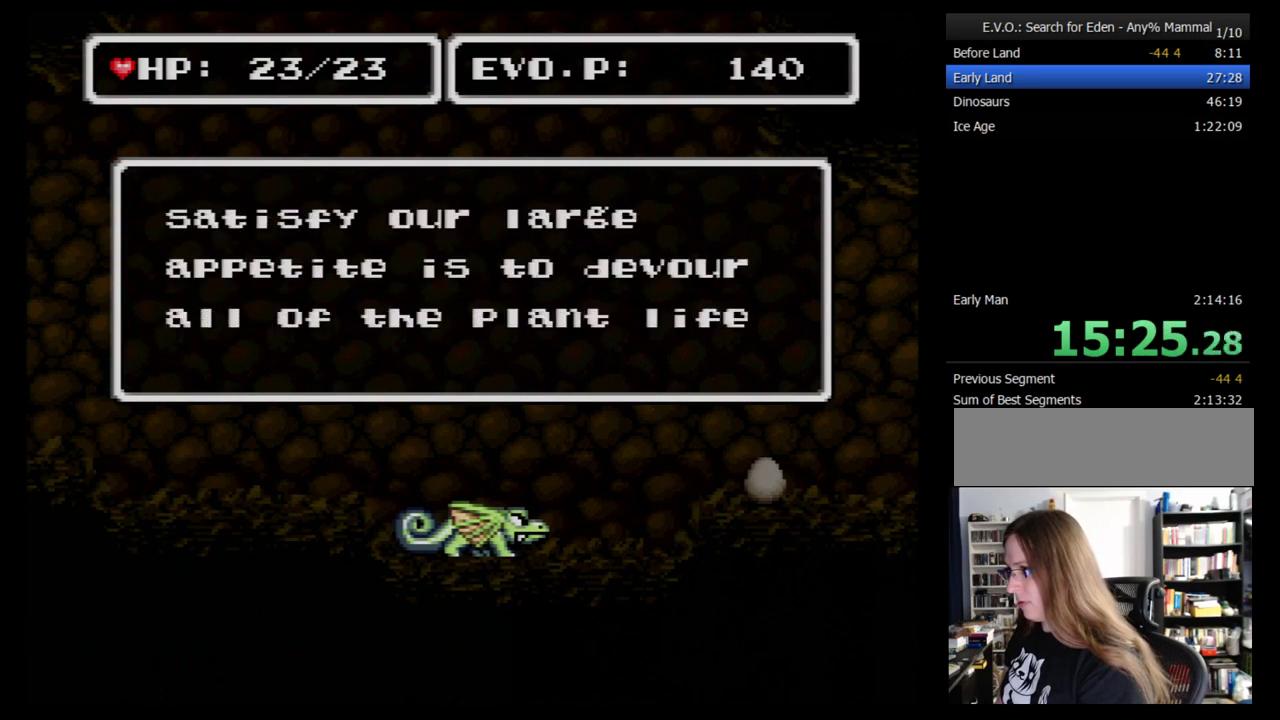
{"buttons": ["DPAD_LEFT"], "events": [[69, "B", "up"], [138, "B", "down"], [224, "B", "up"], [276, "B", "down"], [379, "B", "up"], [448, "B", "down"], [500, "B", "up"]]}
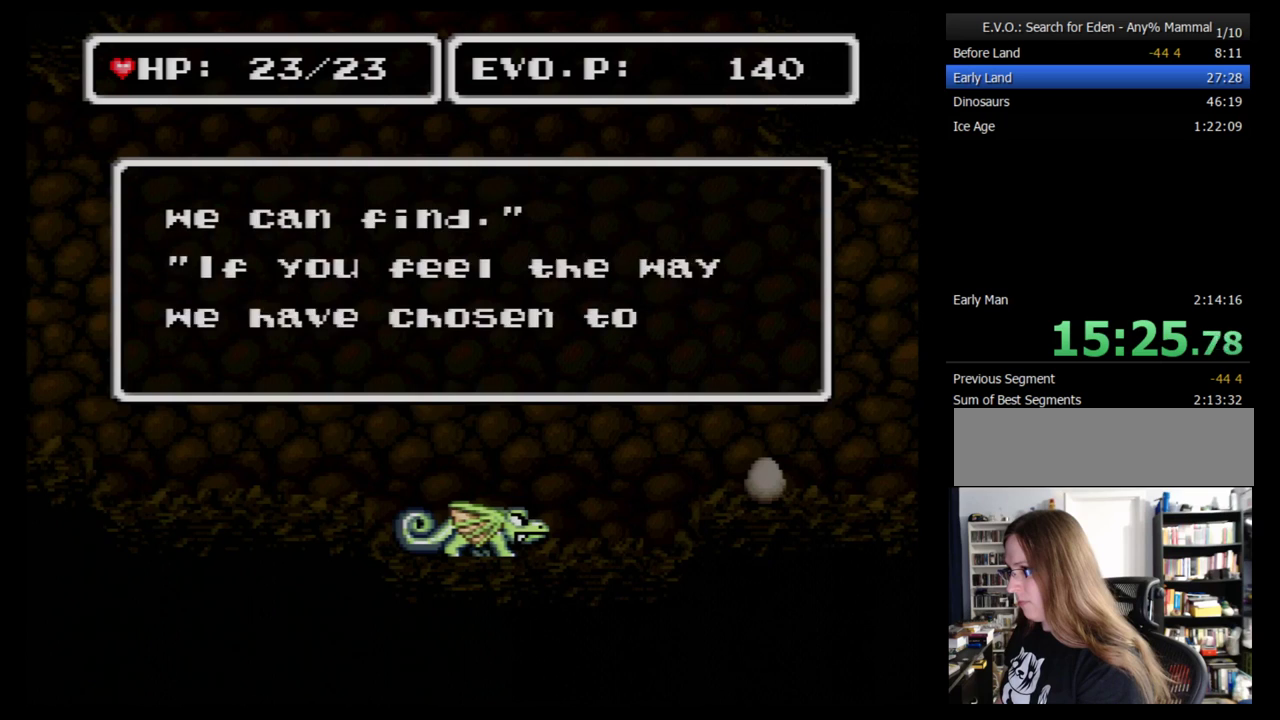
{"buttons": ["DPAD_LEFT"], "events": [[103, "B", "down"], [345, "B", "up"], [414, "B", "down"], [466, "B", "up"]]}